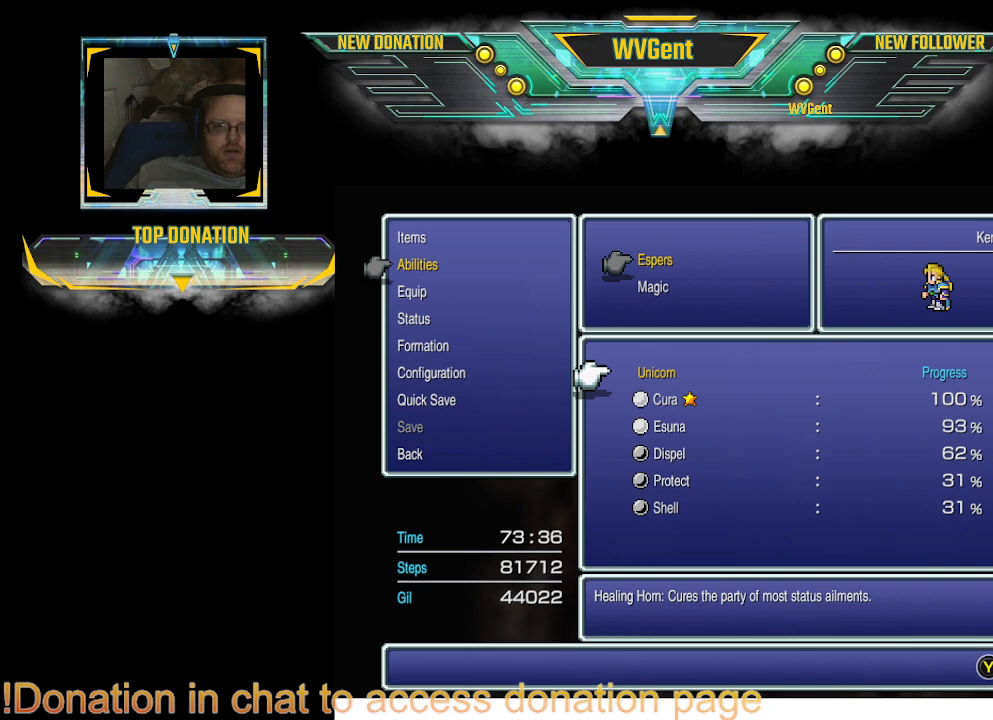
Gameplay with a controller (PlayStation layout); each line is a JSON object with the inputs held at the frame after it. "events" lists button and stick changes between this image and that frame as [ms after this image, input, new state], when the widget could be followed in between. Not read: L3 R3.
{"buttons": [], "left_stick": "center", "right_stick": "center", "events": [[33, "CROSS", "down"], [200, "CROSS", "up"]]}
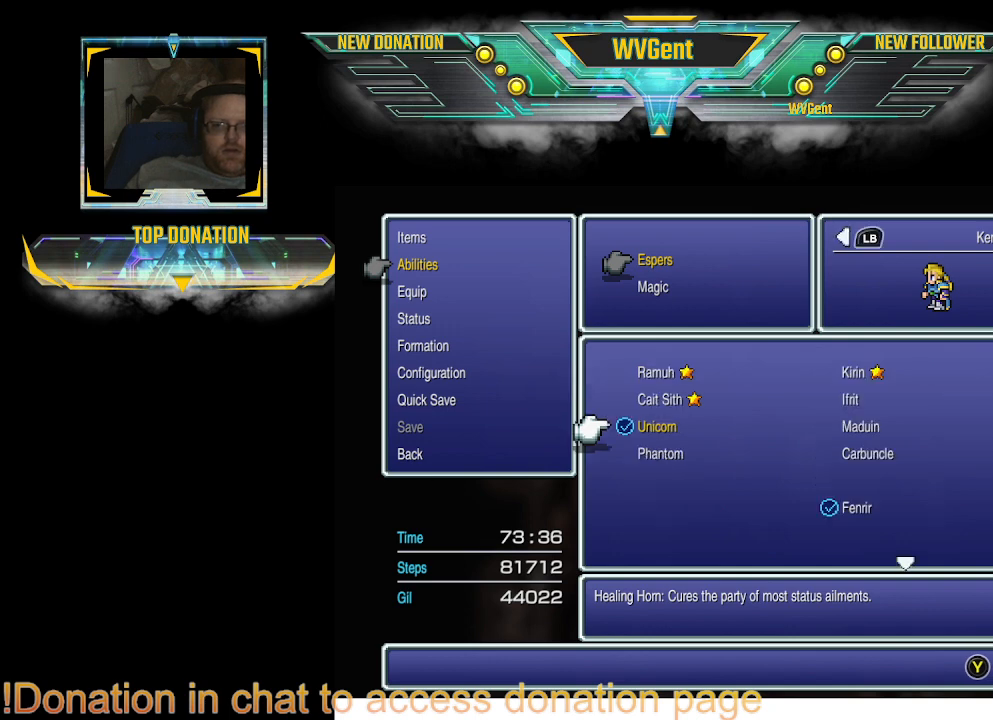
{"buttons": [], "left_stick": "center", "right_stick": "center", "events": []}
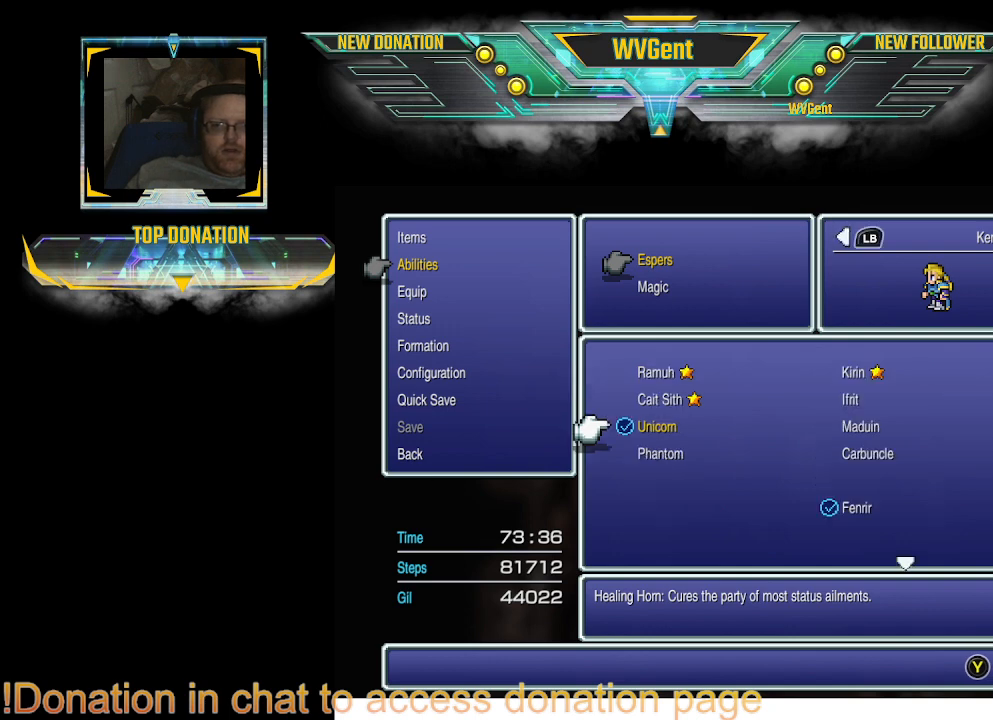
{"buttons": [], "left_stick": "center", "right_stick": "center", "events": []}
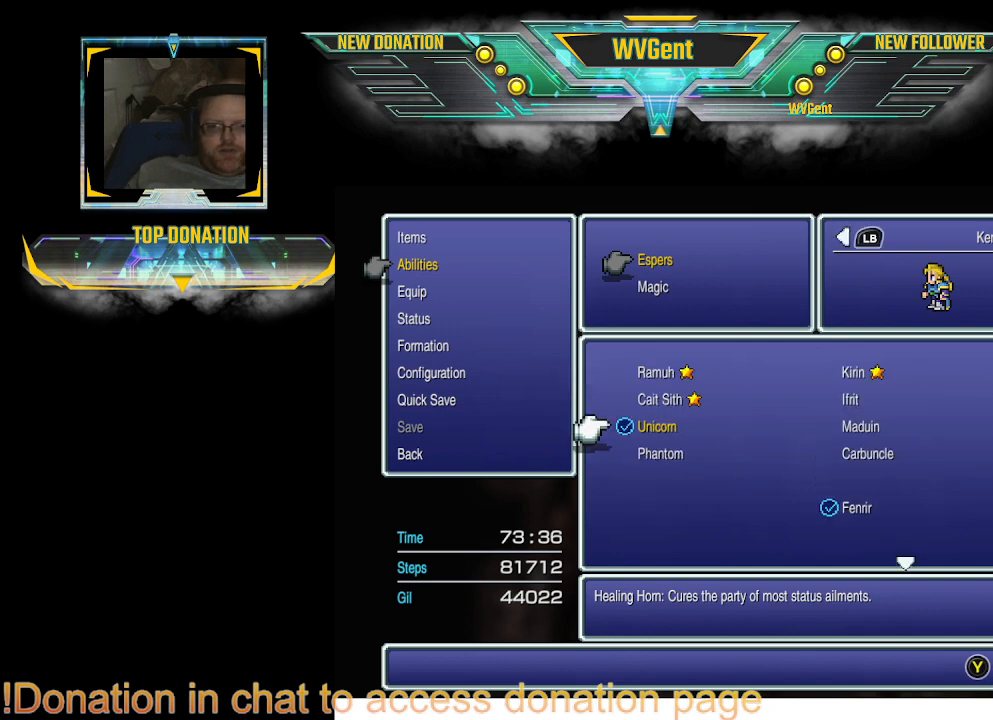
{"buttons": [], "left_stick": "center", "right_stick": "center", "events": []}
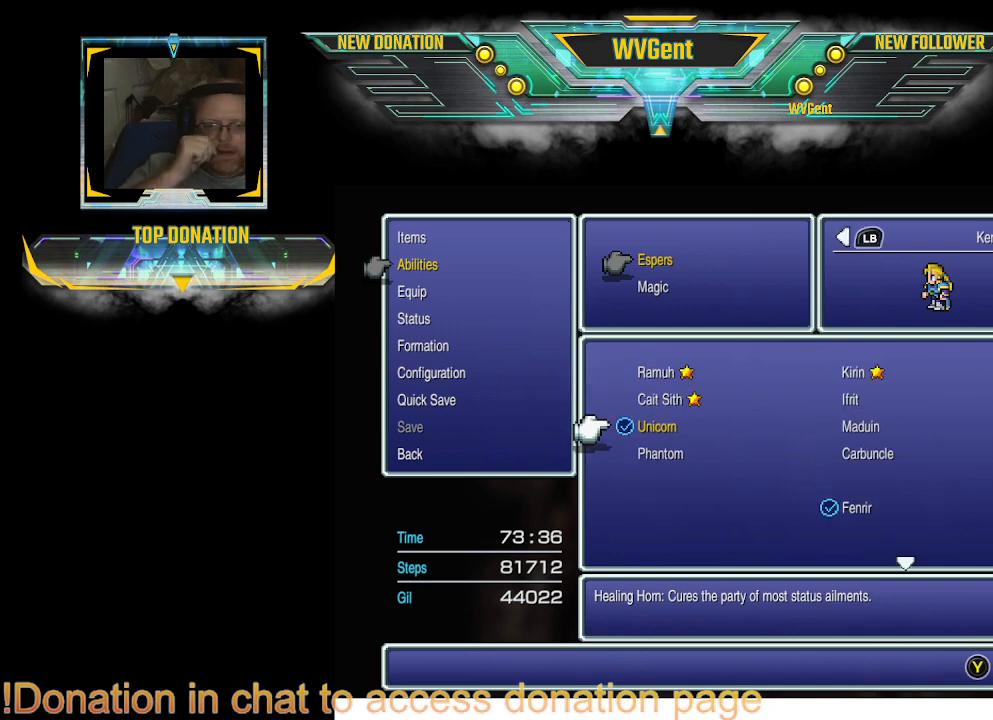
{"buttons": [], "left_stick": "center", "right_stick": "center", "events": []}
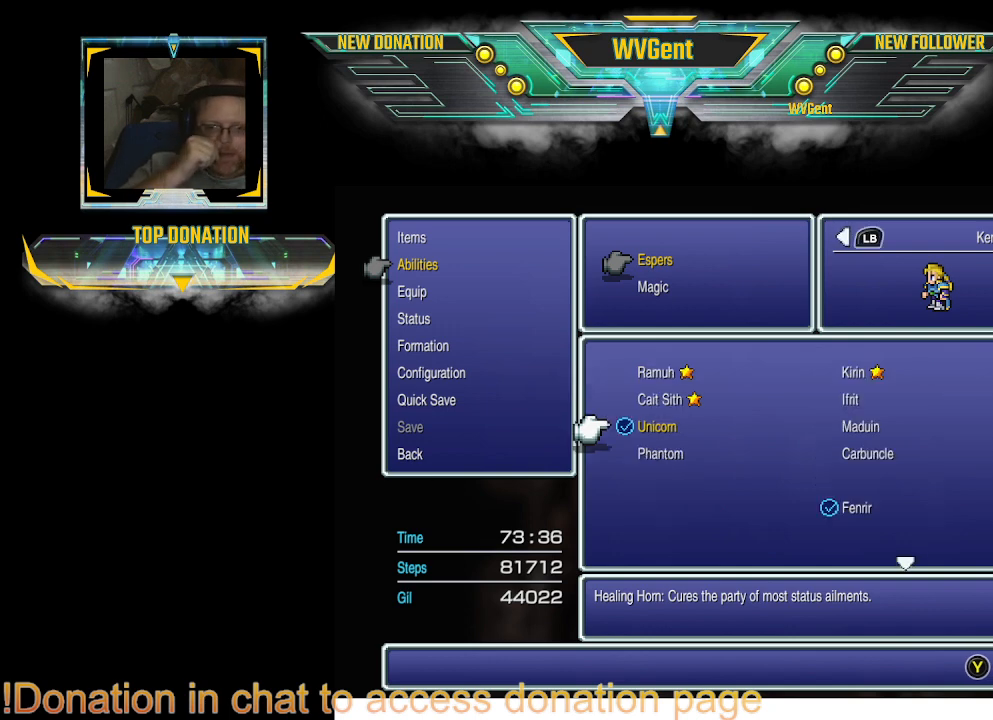
{"buttons": [], "left_stick": "center", "right_stick": "center", "events": []}
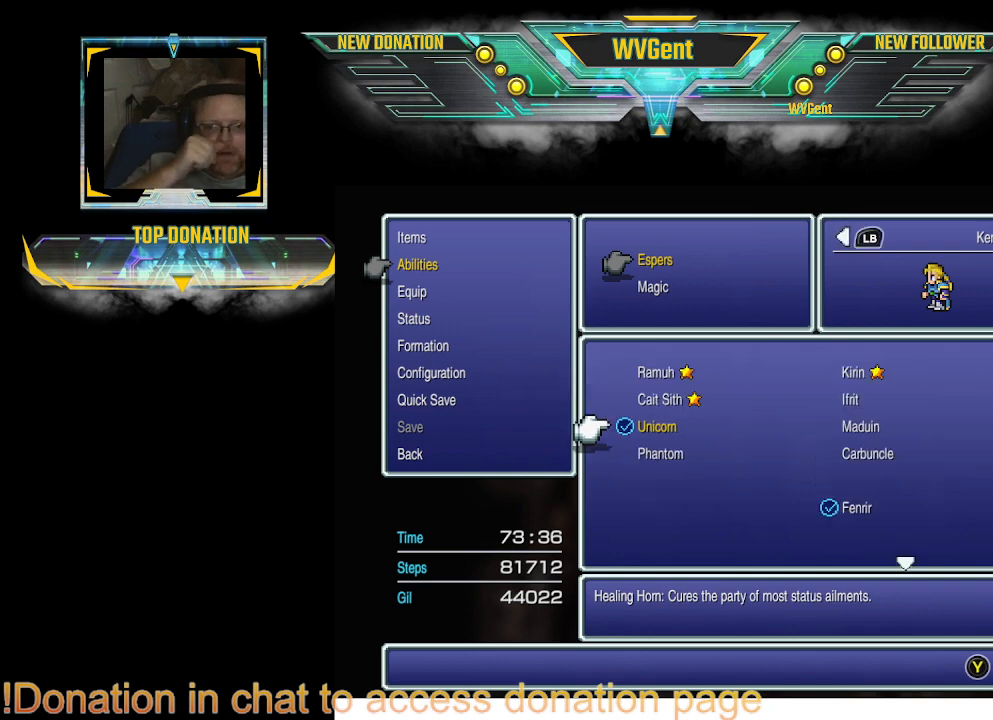
{"buttons": [], "left_stick": "center", "right_stick": "center", "events": []}
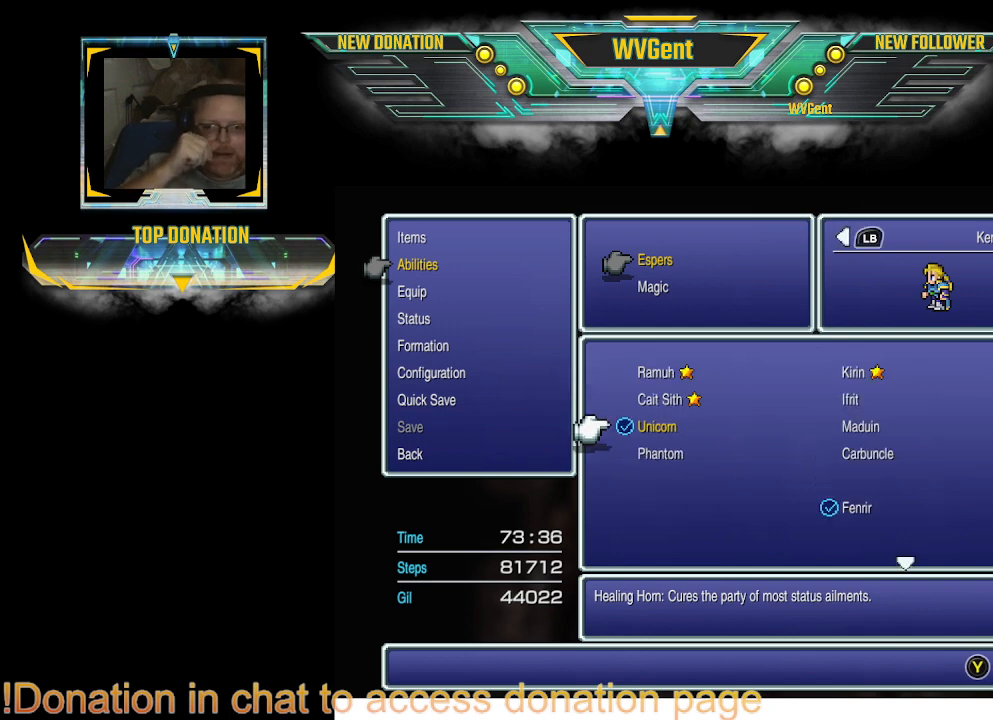
{"buttons": [], "left_stick": "center", "right_stick": "center", "events": [[367, "CIRCLE", "down"], [500, "CIRCLE", "up"]]}
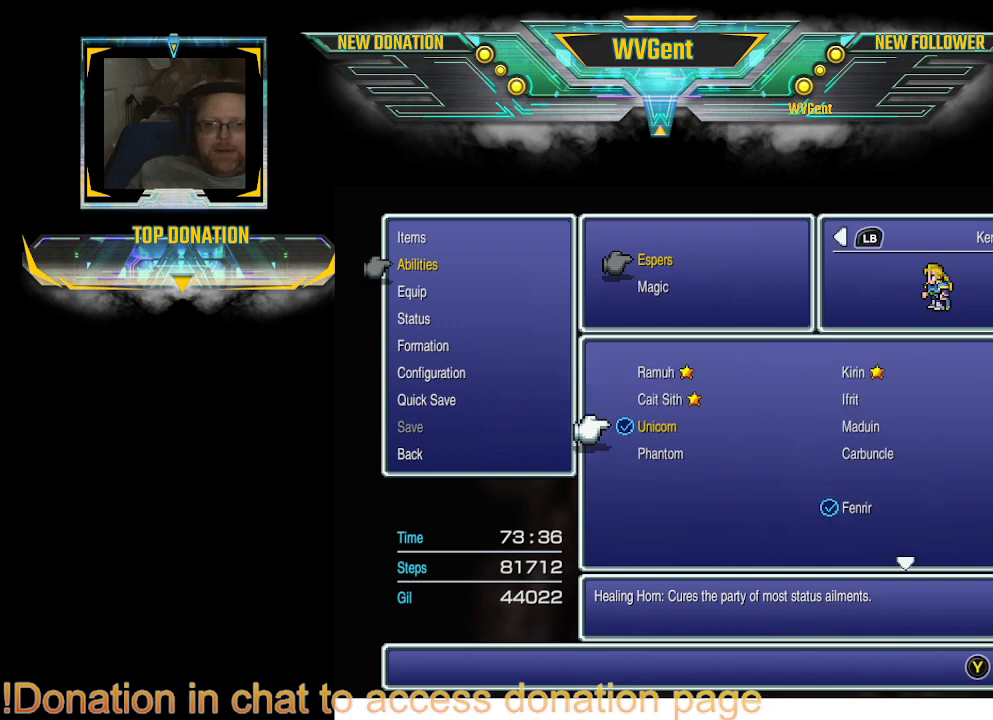
{"buttons": [], "left_stick": "center", "right_stick": "center", "events": []}
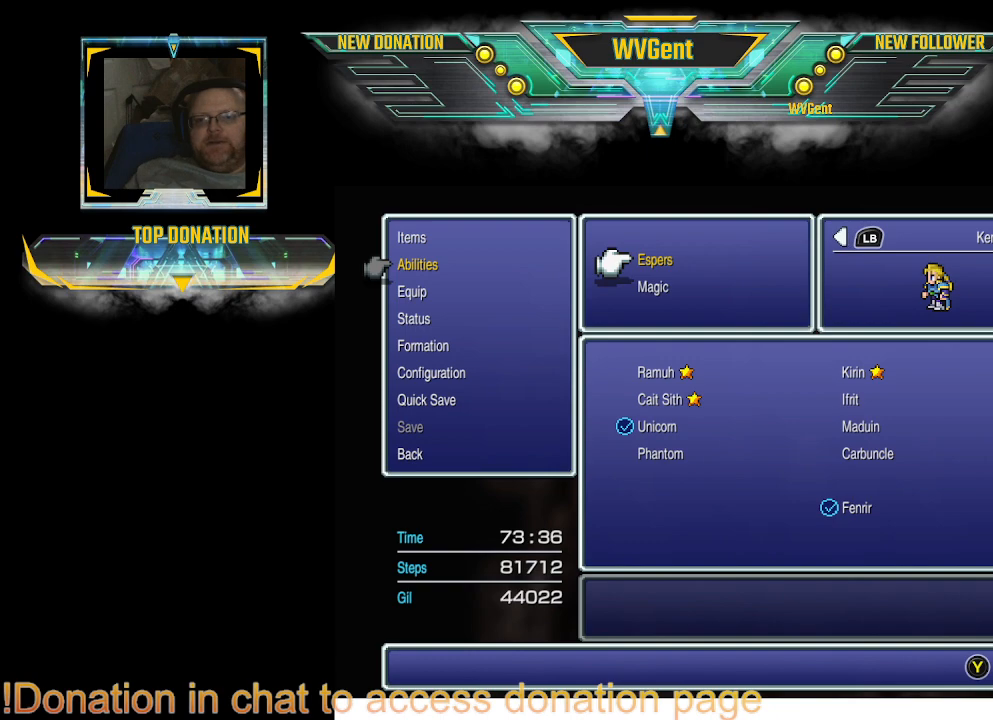
{"buttons": [], "left_stick": "center", "right_stick": "center", "events": []}
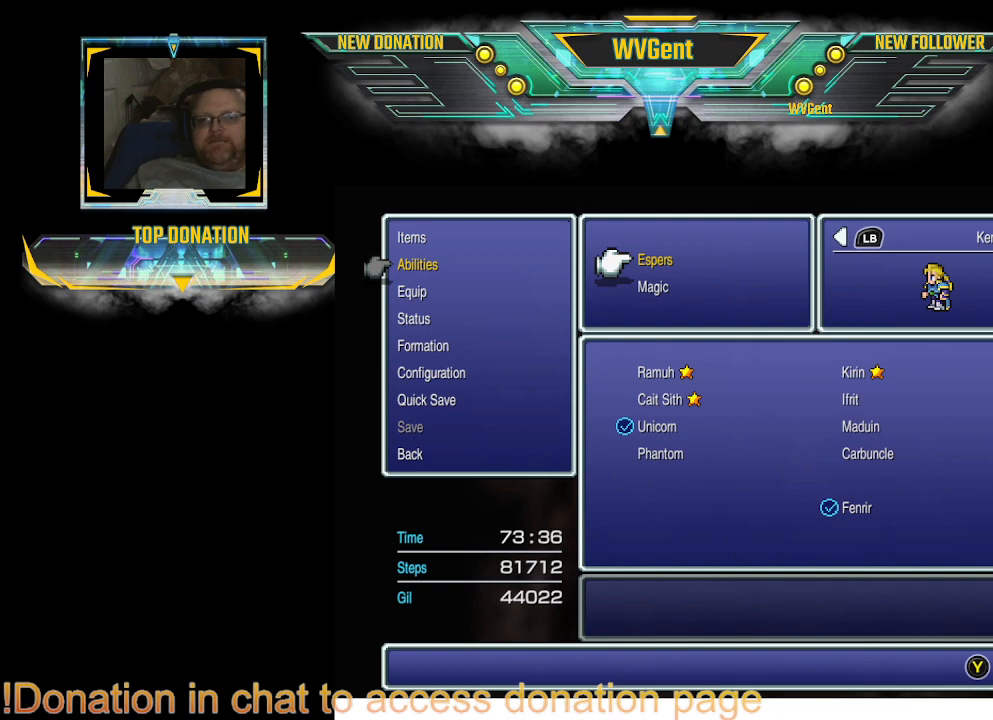
{"buttons": [], "left_stick": "center", "right_stick": "center", "events": [[300, "CIRCLE", "down"], [400, "CIRCLE", "up"]]}
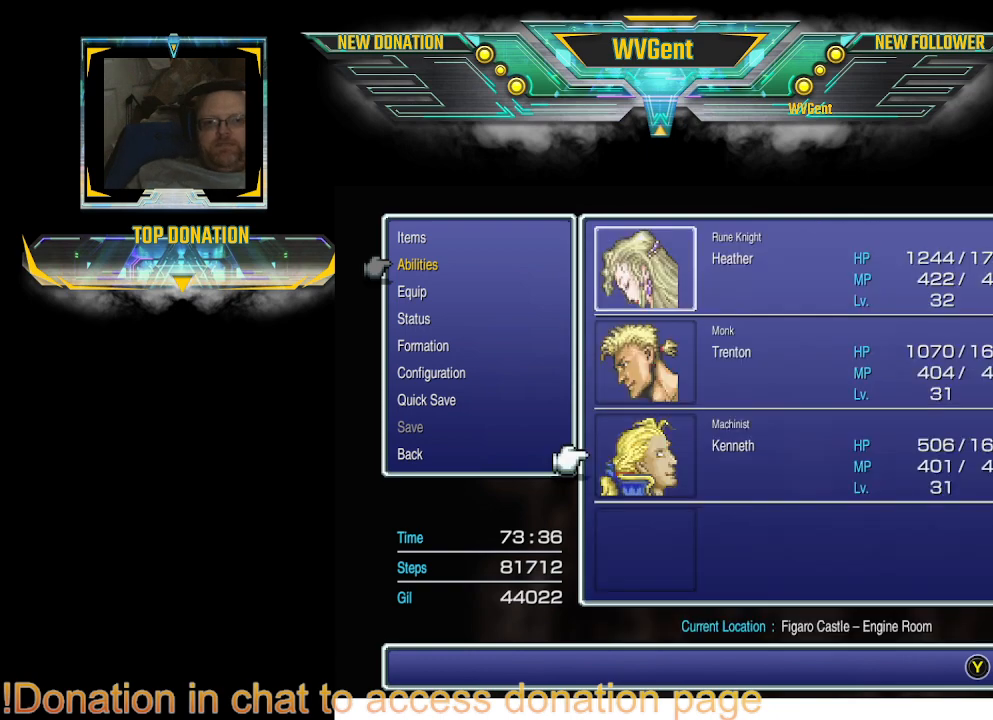
{"buttons": [], "left_stick": "center", "right_stick": "center", "events": []}
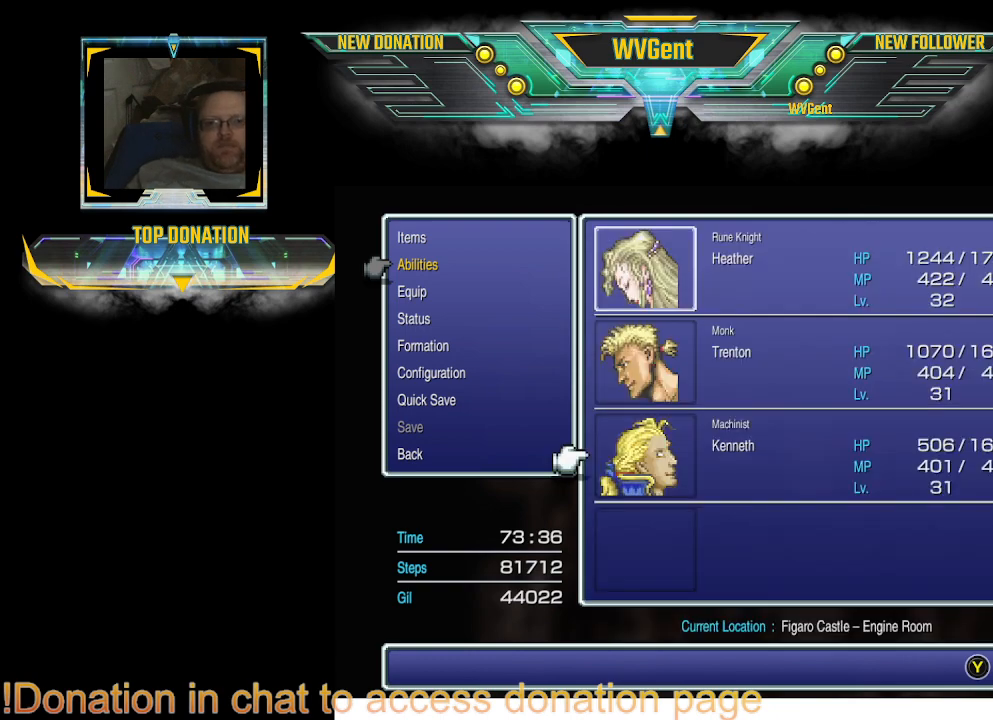
{"buttons": [], "left_stick": "center", "right_stick": "center", "events": [[300, "CIRCLE", "down"], [433, "CIRCLE", "up"]]}
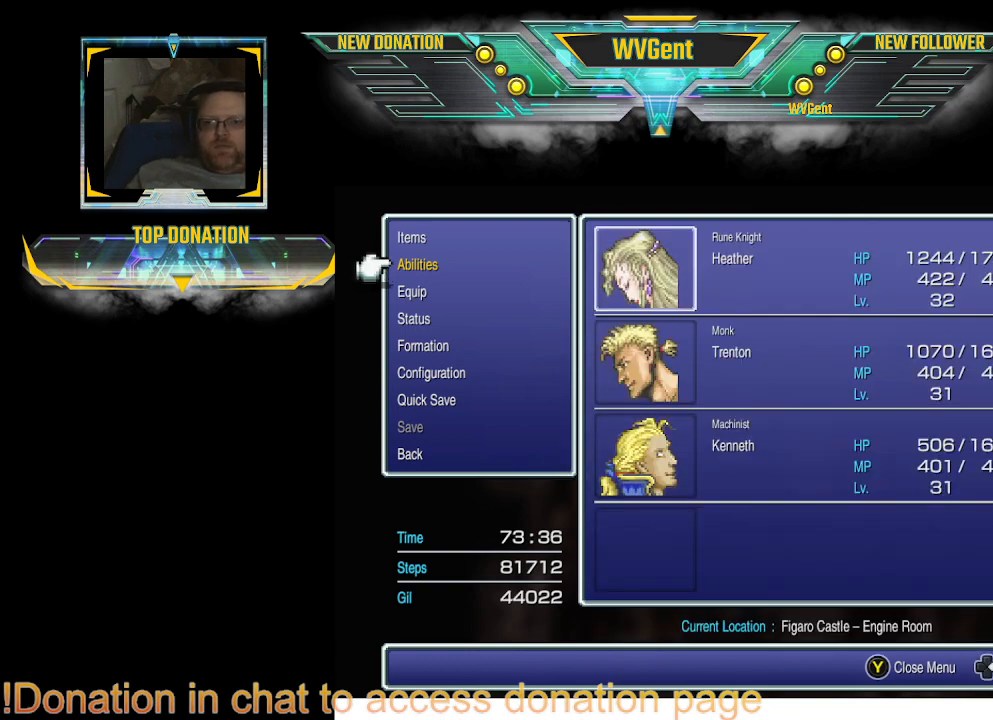
{"buttons": [], "left_stick": "center", "right_stick": "center", "events": []}
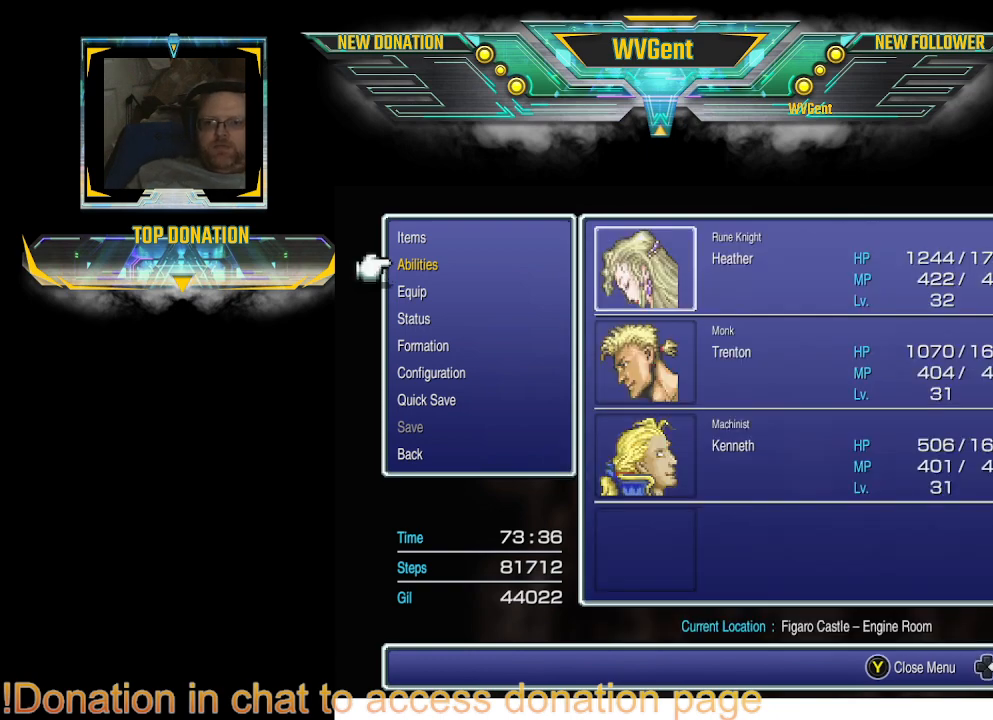
{"buttons": [], "left_stick": "center", "right_stick": "center", "events": []}
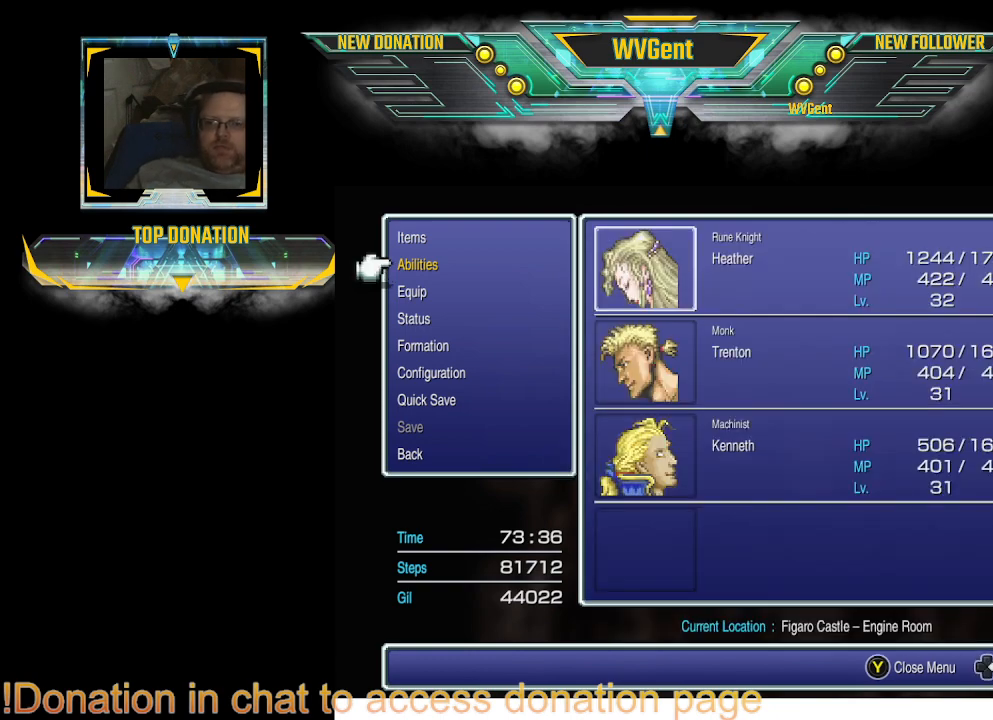
{"buttons": [], "left_stick": "center", "right_stick": "center", "events": [[267, "CIRCLE", "down"], [367, "CIRCLE", "up"]]}
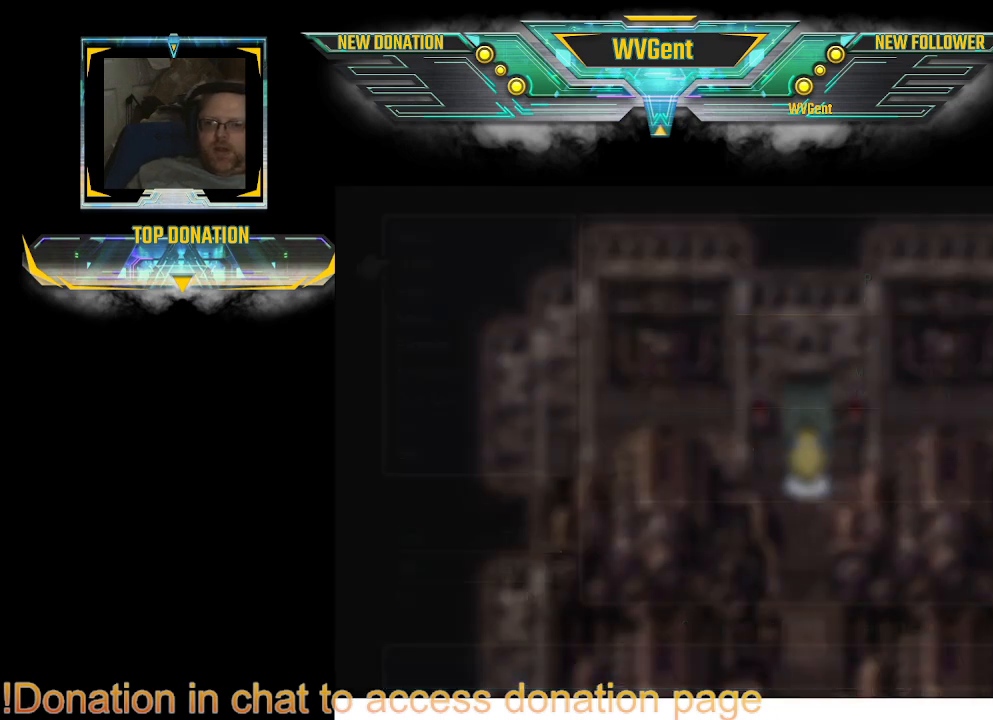
{"buttons": ["CIRCLE"], "left_stick": "up", "right_stick": "center", "events": [[300, "left_stick", "up"], [333, "CIRCLE", "down"]]}
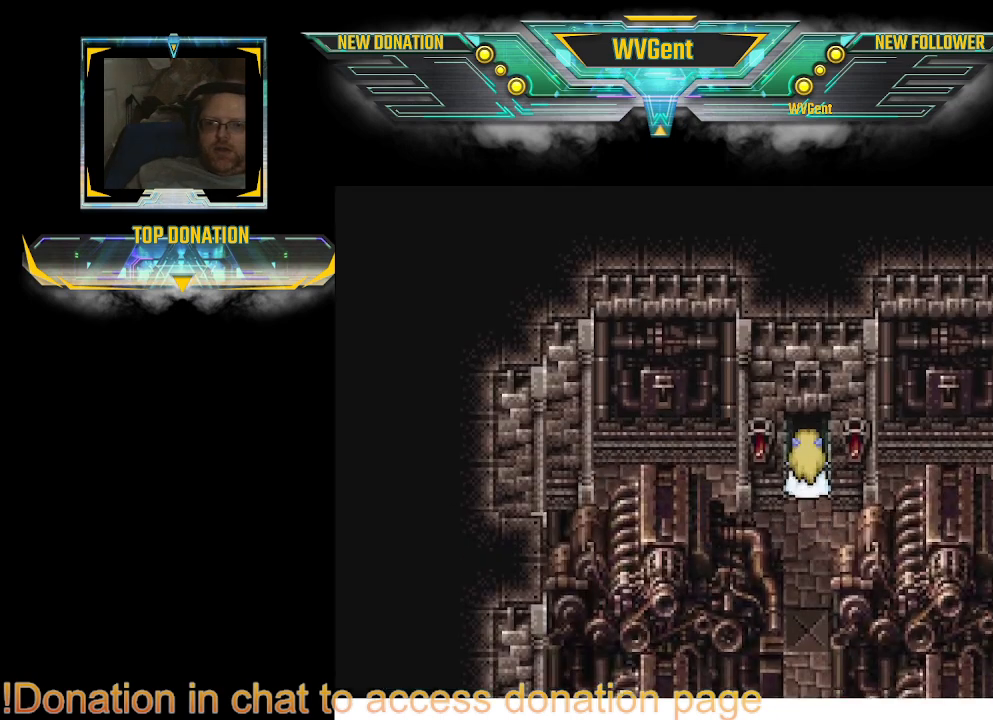
{"buttons": [], "left_stick": "up", "right_stick": "center", "events": [[400, "CIRCLE", "up"]]}
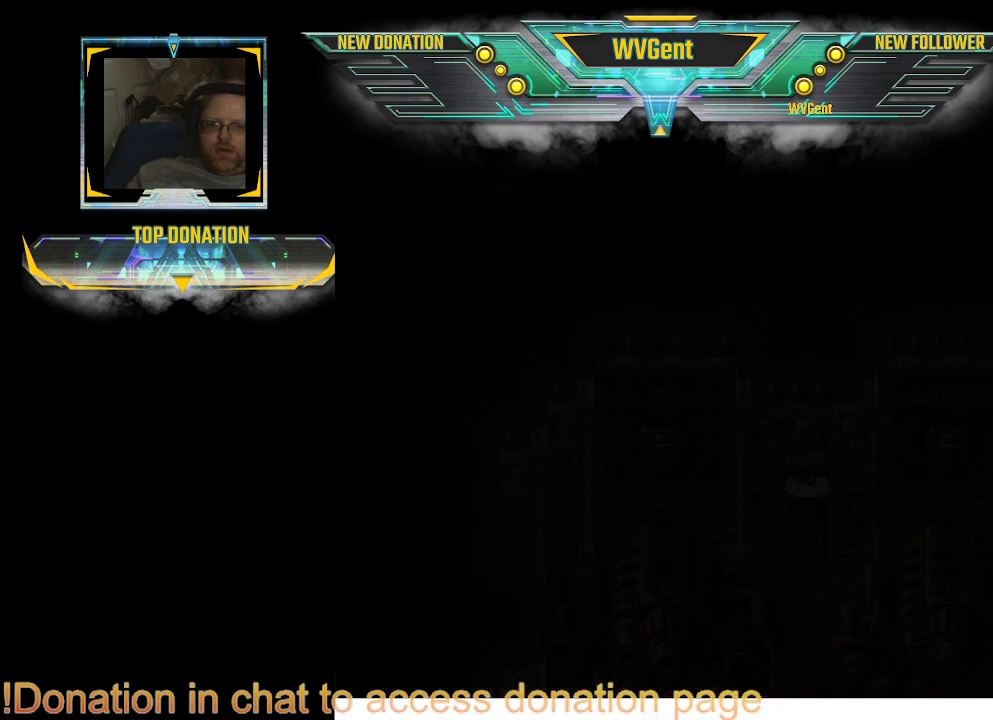
{"buttons": [], "left_stick": "center", "right_stick": "center", "events": [[33, "left_stick", "center"]]}
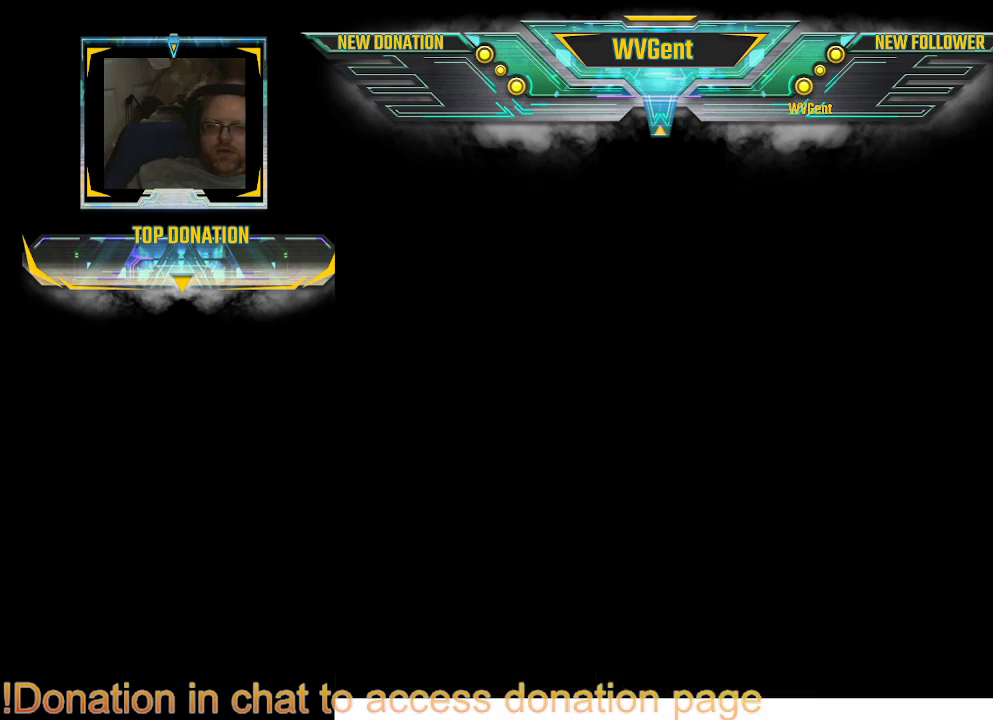
{"buttons": [], "left_stick": "center", "right_stick": "center", "events": []}
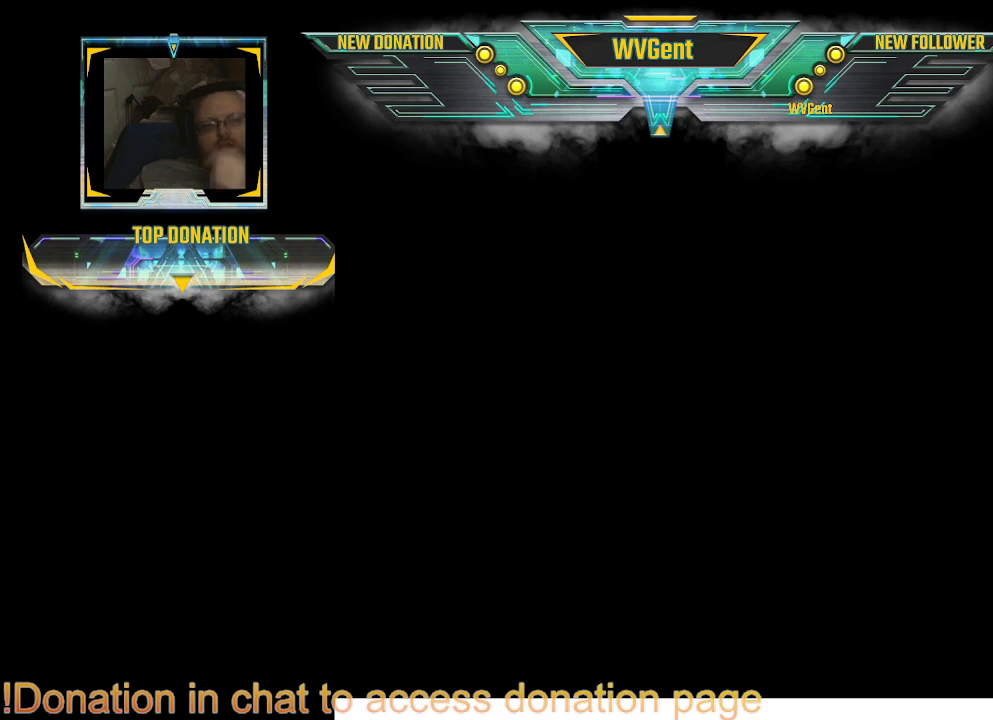
{"buttons": [], "left_stick": "center", "right_stick": "center", "events": []}
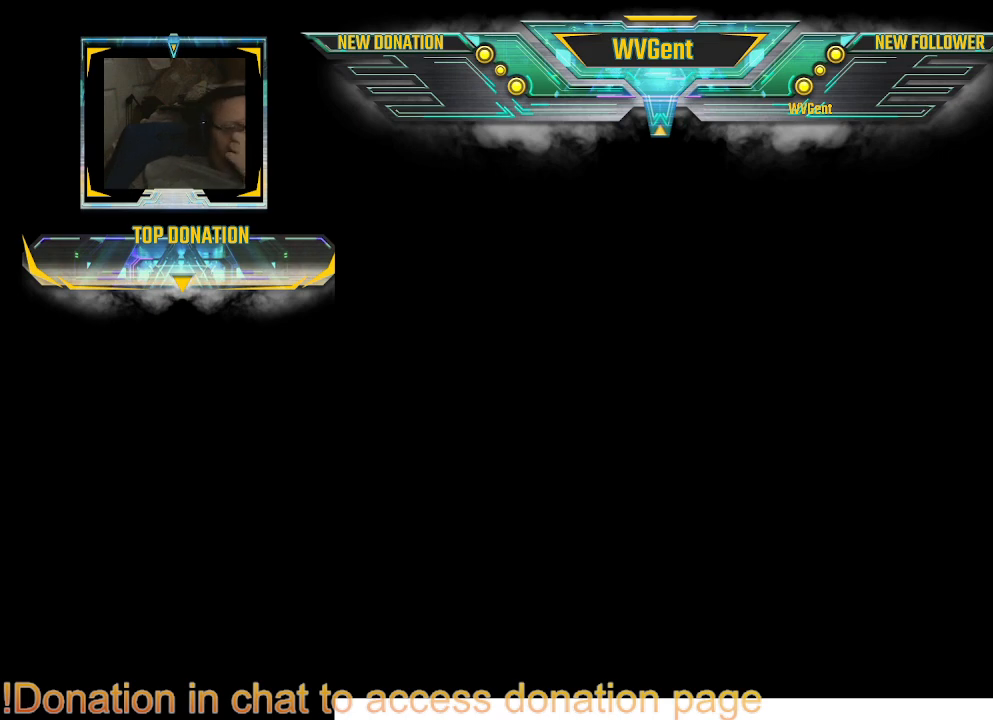
{"buttons": [], "left_stick": "center", "right_stick": "center", "events": []}
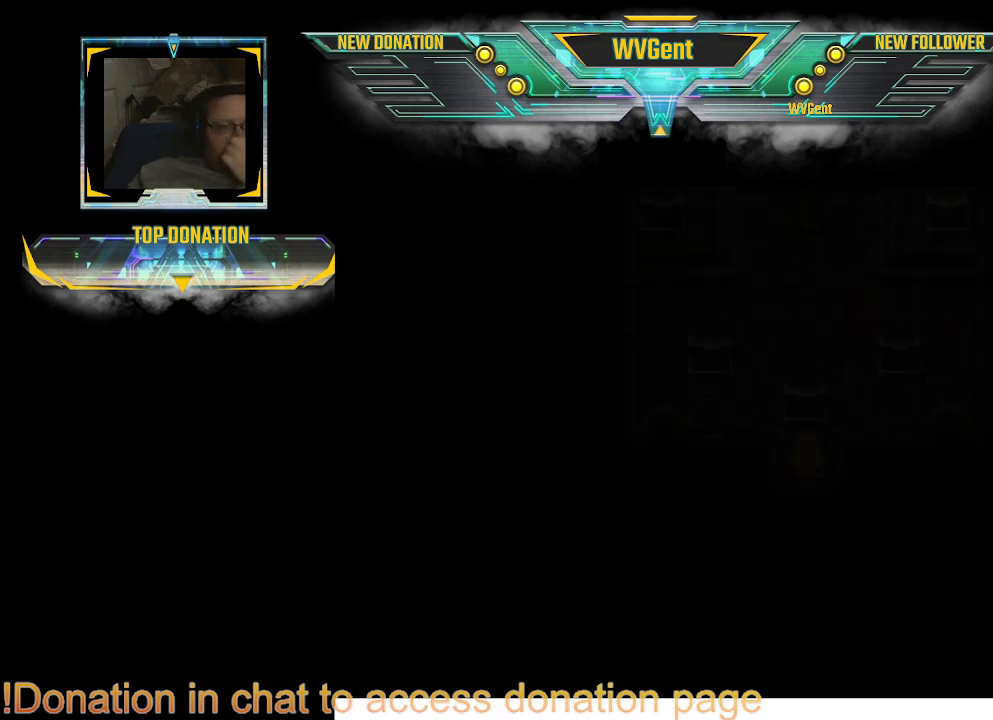
{"buttons": [], "left_stick": "center", "right_stick": "center", "events": []}
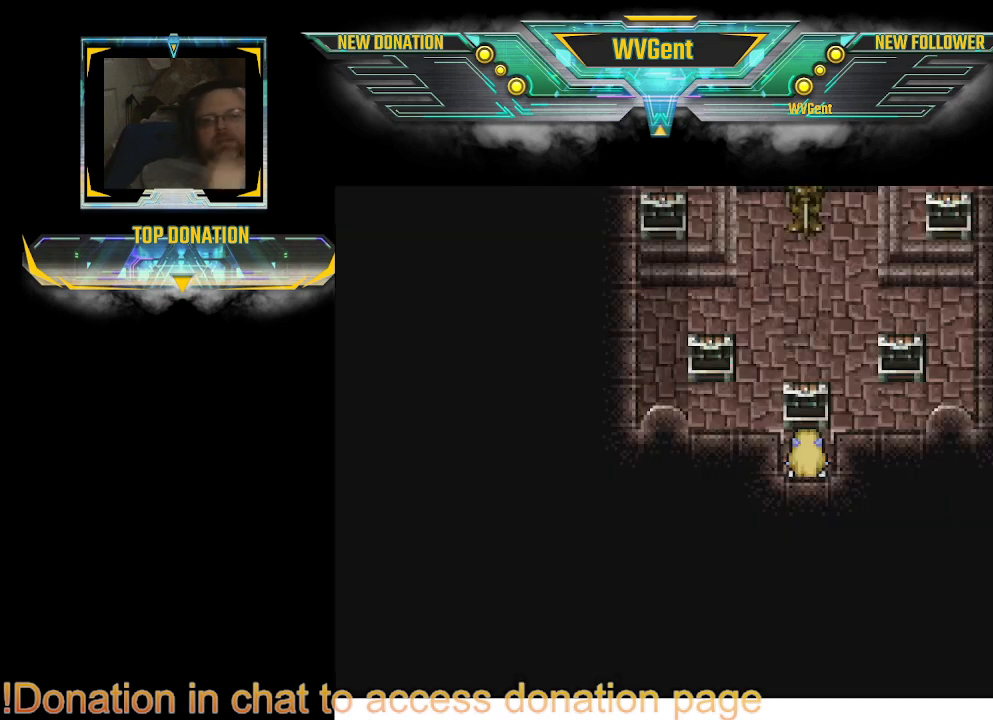
{"buttons": [], "left_stick": "up", "right_stick": "center", "events": [[333, "left_stick", "up"]]}
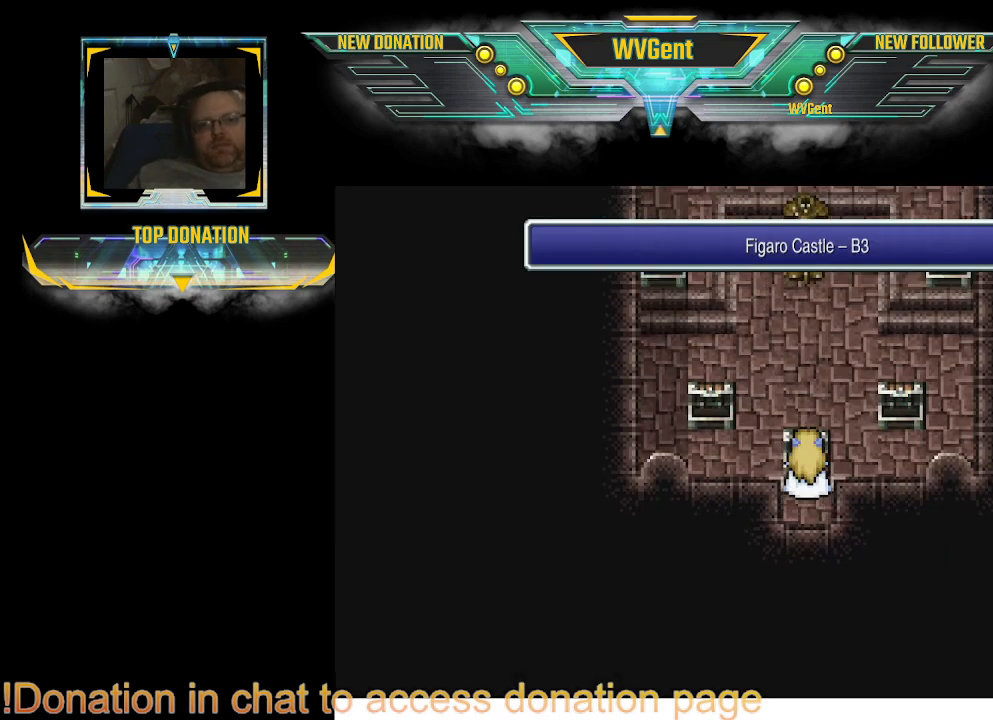
{"buttons": ["CROSS"], "left_stick": "center", "right_stick": "center", "events": [[67, "CROSS", "down"], [267, "CROSS", "up"], [300, "left_stick", "center"], [500, "CROSS", "down"]]}
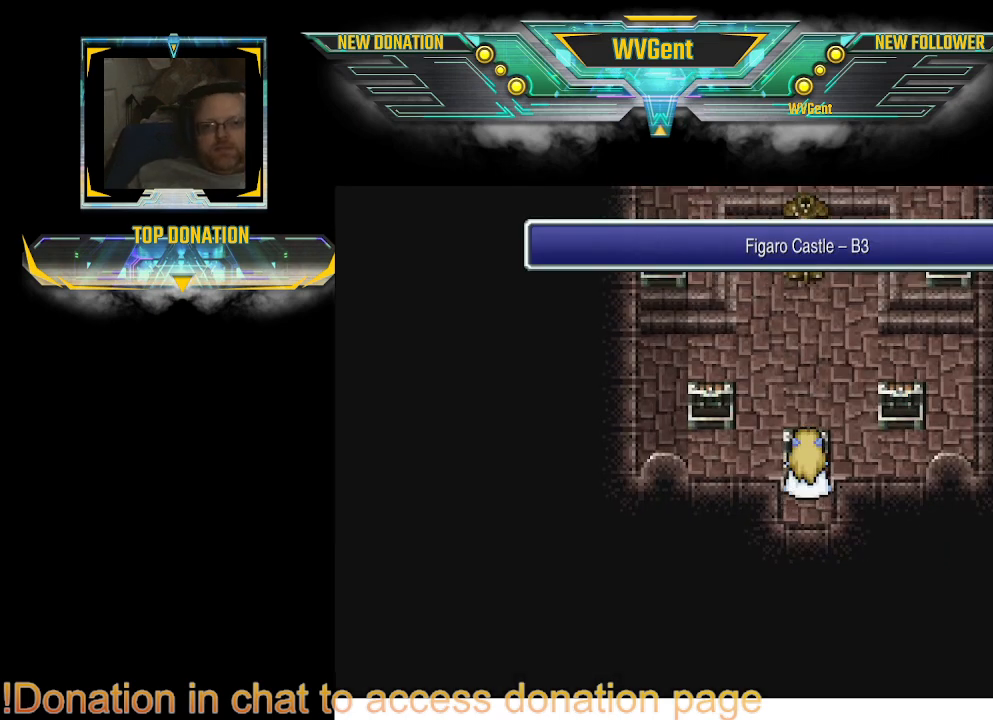
{"buttons": [], "left_stick": "up-left", "right_stick": "center", "events": [[167, "CROSS", "up"], [233, "left_stick", "left"], [367, "left_stick", "up-left"]]}
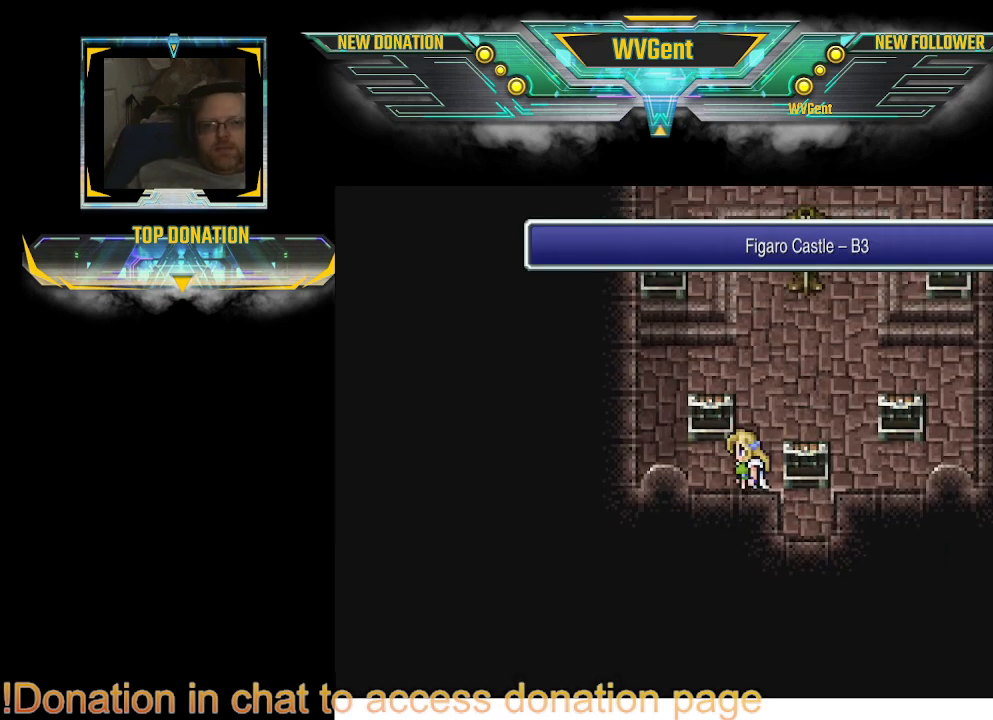
{"buttons": ["CROSS"], "left_stick": "up", "right_stick": "center", "events": [[167, "left_stick", "up"], [367, "CROSS", "down"]]}
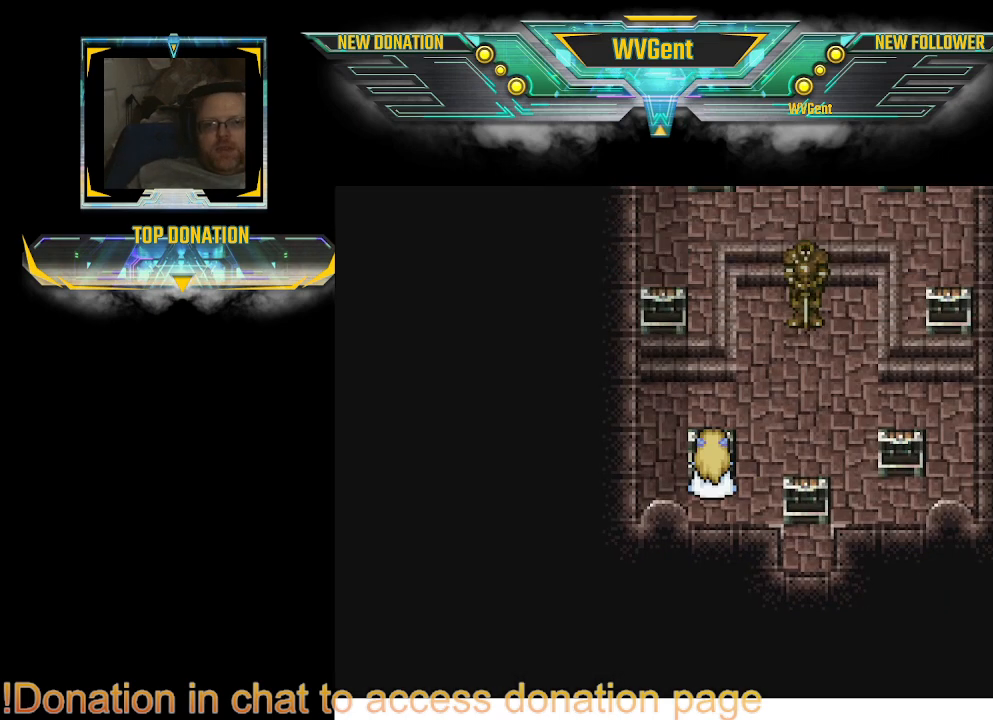
{"buttons": ["CIRCLE"], "left_stick": "up", "right_stick": "center", "events": [[33, "CROSS", "up"], [100, "left_stick", "up-right"], [400, "left_stick", "up"], [433, "CIRCLE", "down"]]}
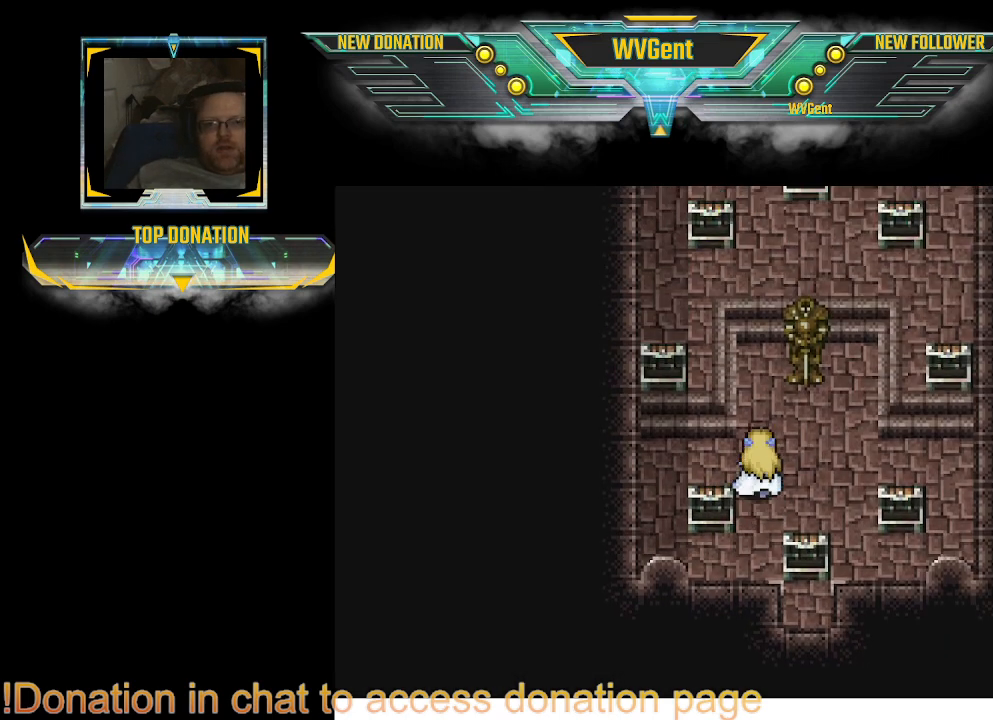
{"buttons": [], "left_stick": "center", "right_stick": "center", "events": [[400, "CIRCLE", "up"], [400, "left_stick", "center"]]}